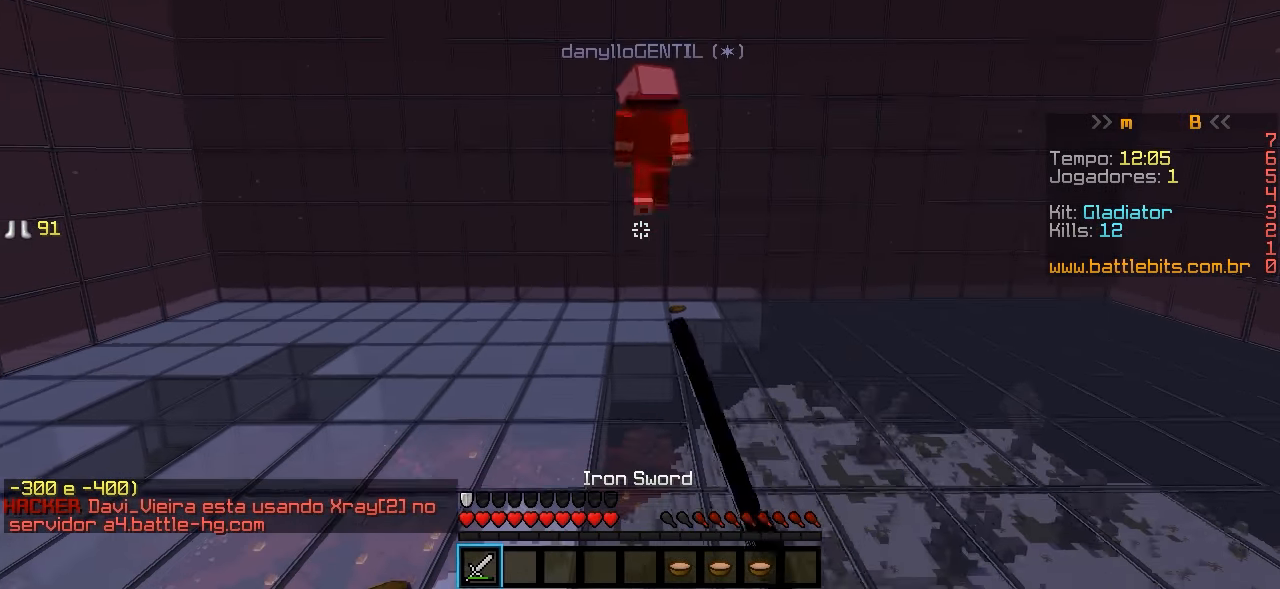
Gameplay with keyboard; each line is a JSON object with the keys held at the frame after it. "events" lists presses ("down") and releases ("up") of "a", "d", "s" and "w" between this image and that frame as [ms after this image, input, new state], when the widget could be followed in between. No other keys are recorded. Mouse input is not recorded.
{"keys": ["a", "w"], "events": [[483, "a", "down"]]}
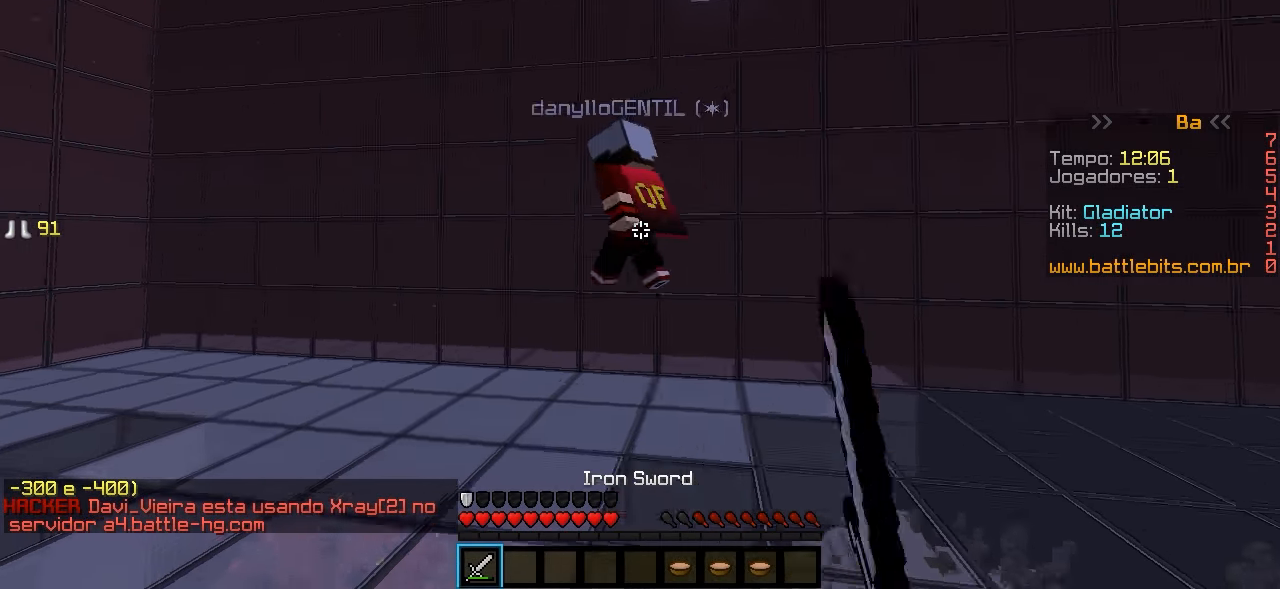
{"keys": ["a", "w"], "events": []}
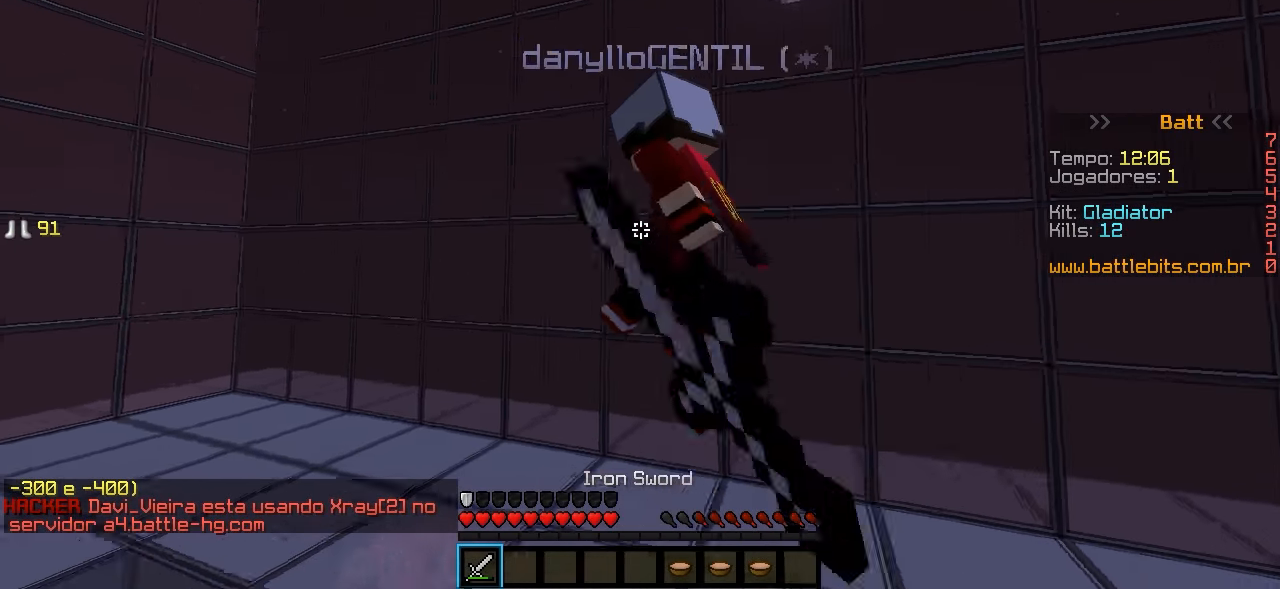
{"keys": ["a", "w"], "events": []}
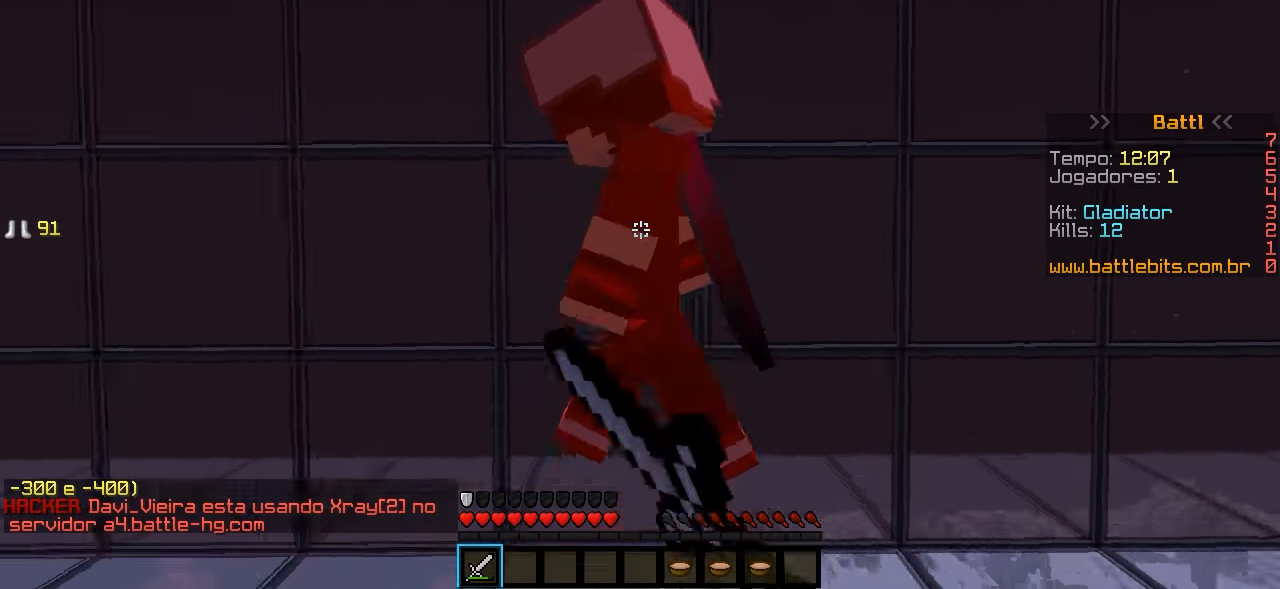
{"keys": ["a", "s"], "events": [[183, "w", "up"], [383, "s", "down"]]}
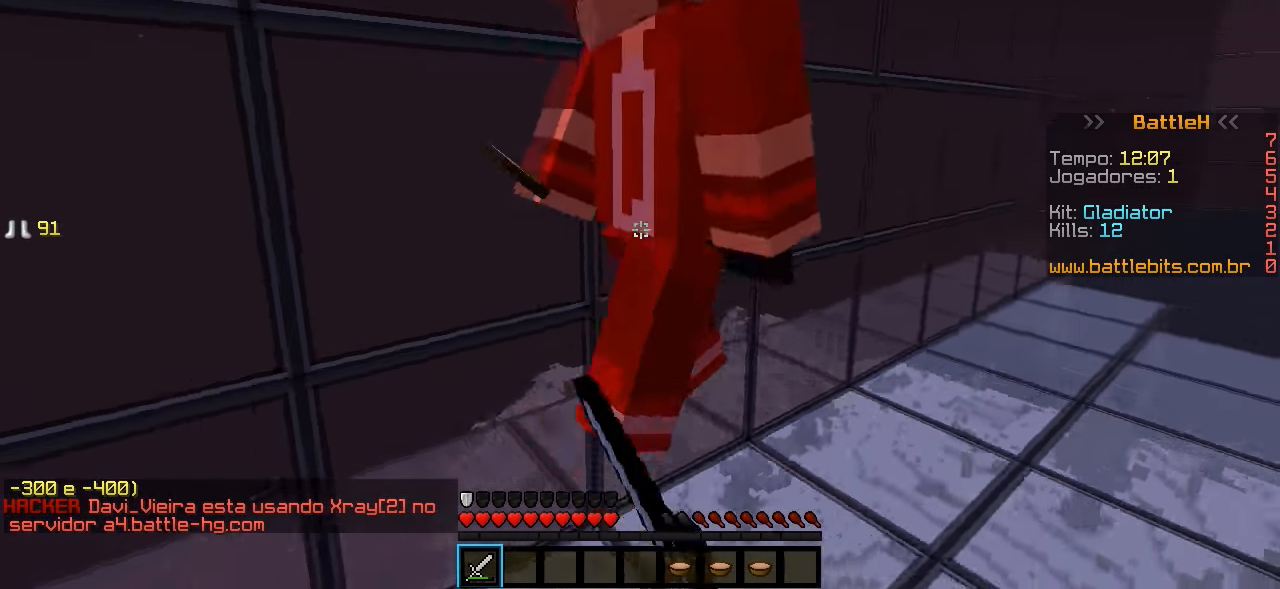
{"keys": ["d"], "events": [[133, "s", "up"], [183, "d", "down"], [233, "a", "up"], [333, "w", "down"], [383, "w", "up"]]}
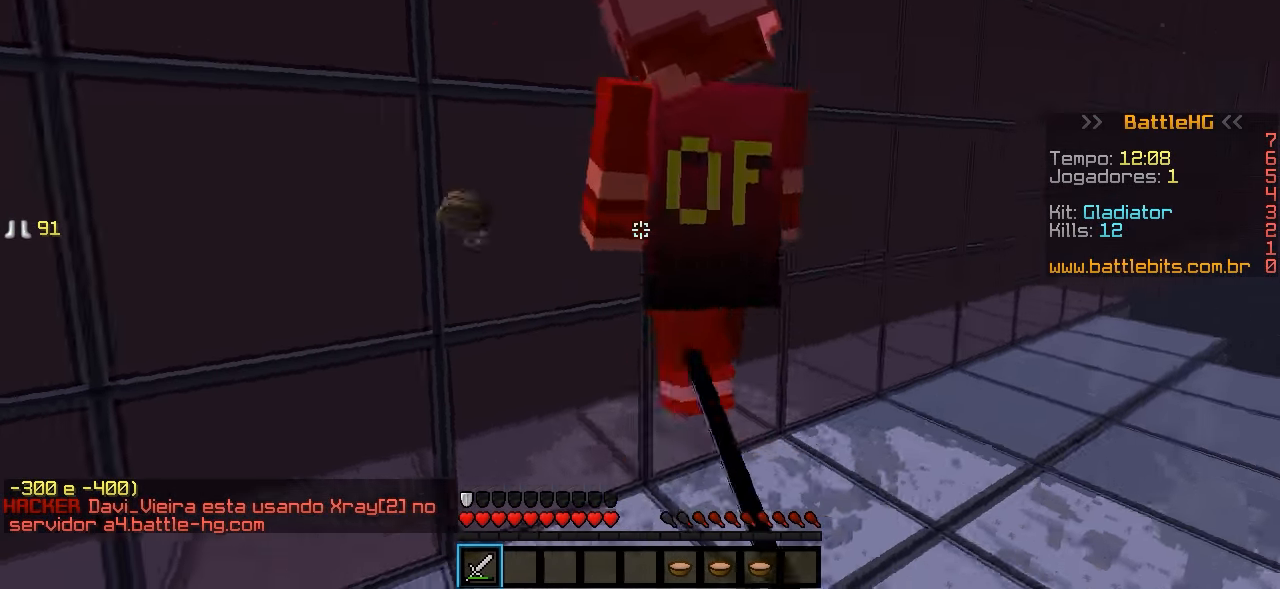
{"keys": ["w"], "events": [[133, "w", "down"], [333, "d", "up"]]}
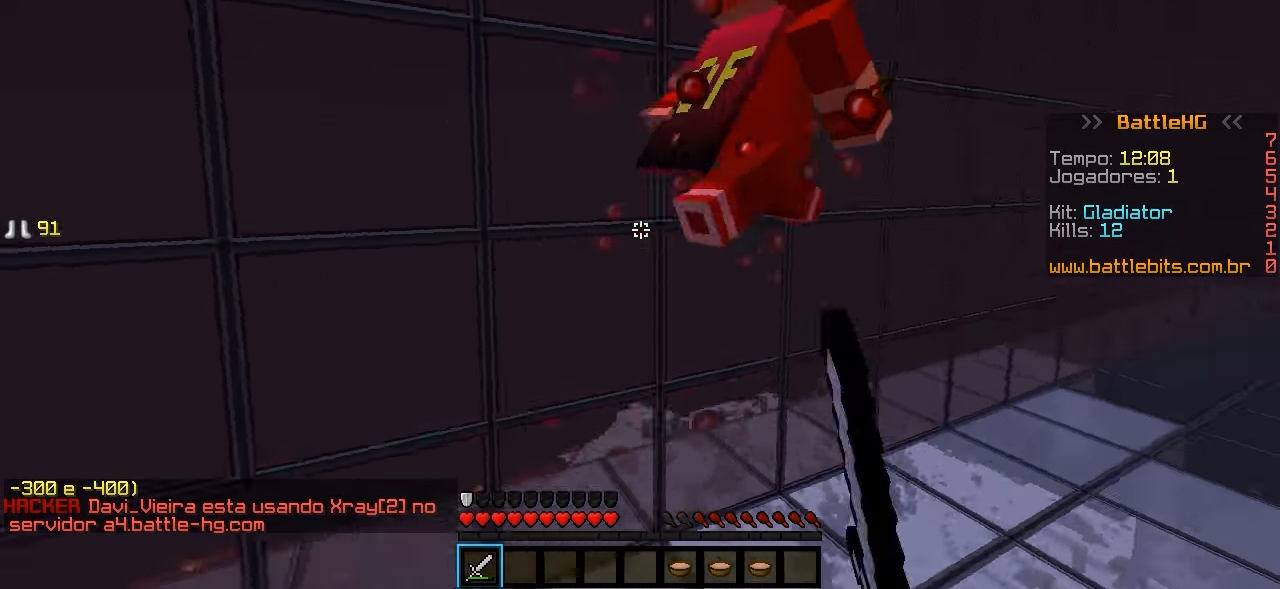
{"keys": ["w"], "events": [[83, "d", "down"], [283, "d", "up"]]}
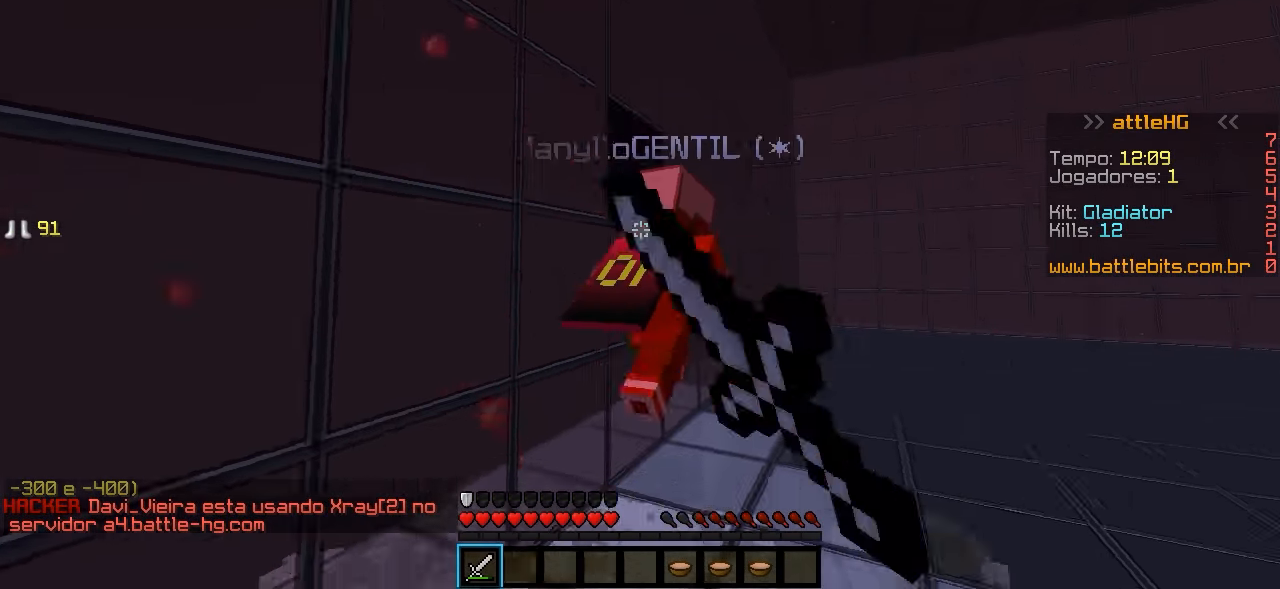
{"keys": ["w"], "events": []}
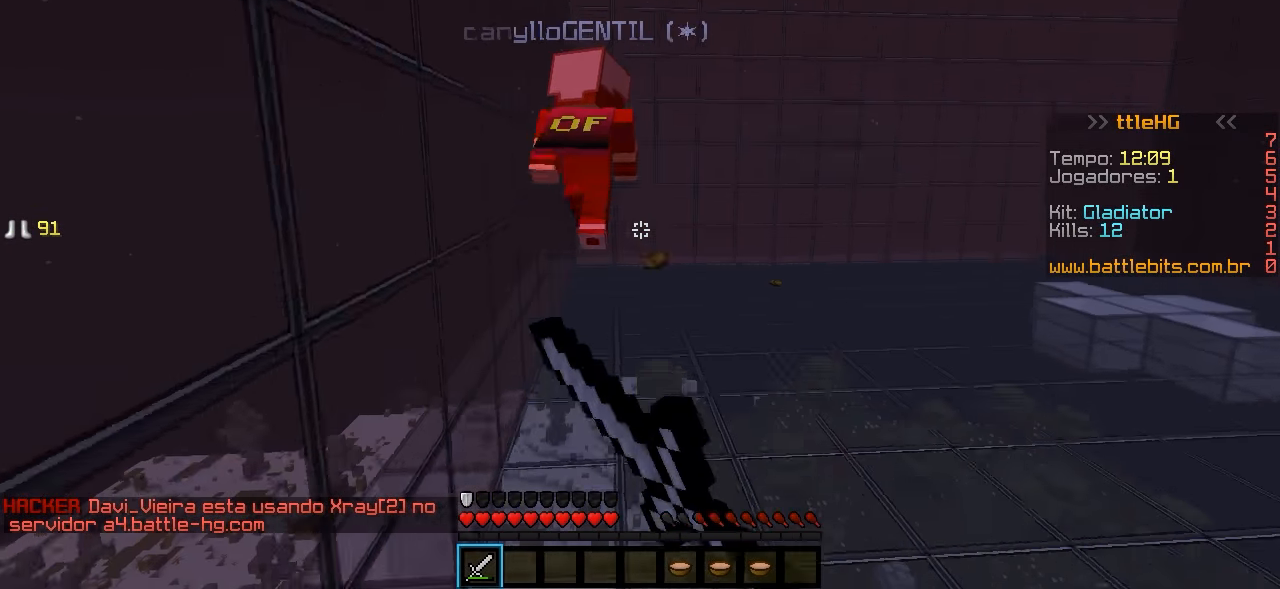
{"keys": ["w"], "events": []}
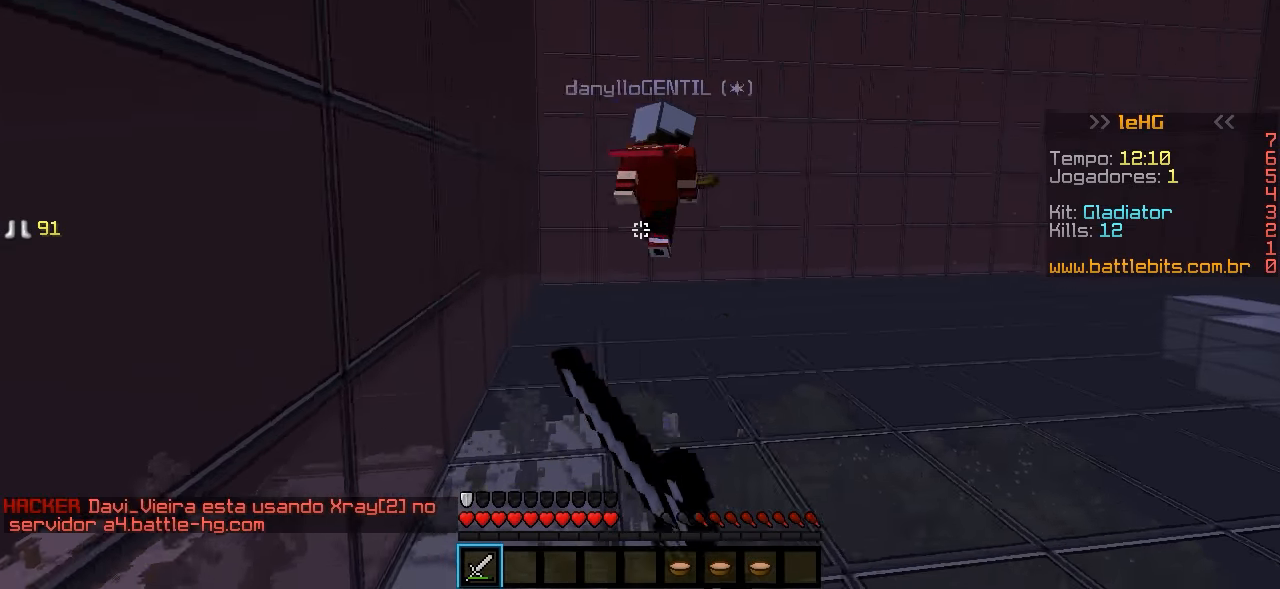
{"keys": ["d", "w"], "events": [[150, "d", "down"]]}
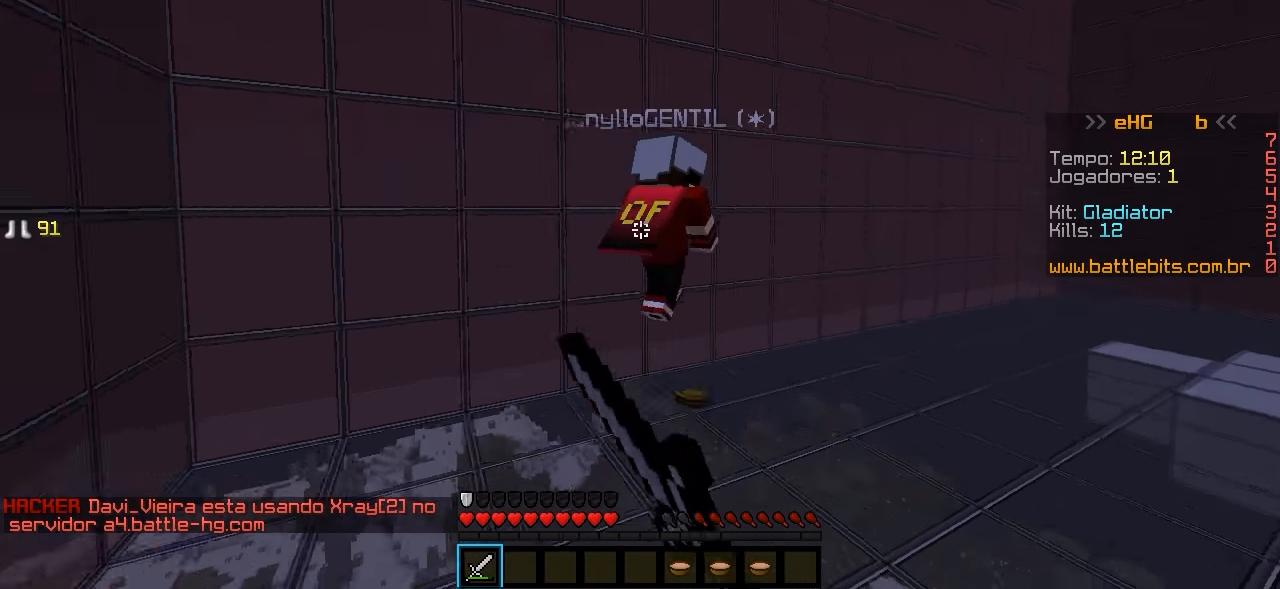
{"keys": ["d", "w"], "events": []}
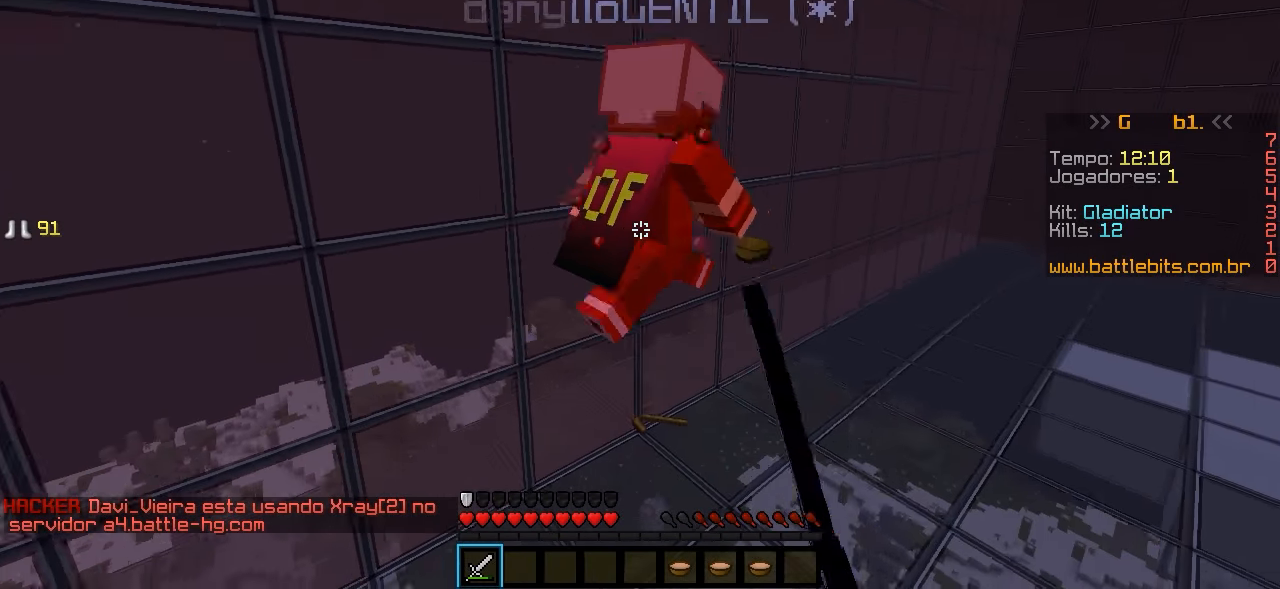
{"keys": ["d", "w"], "events": []}
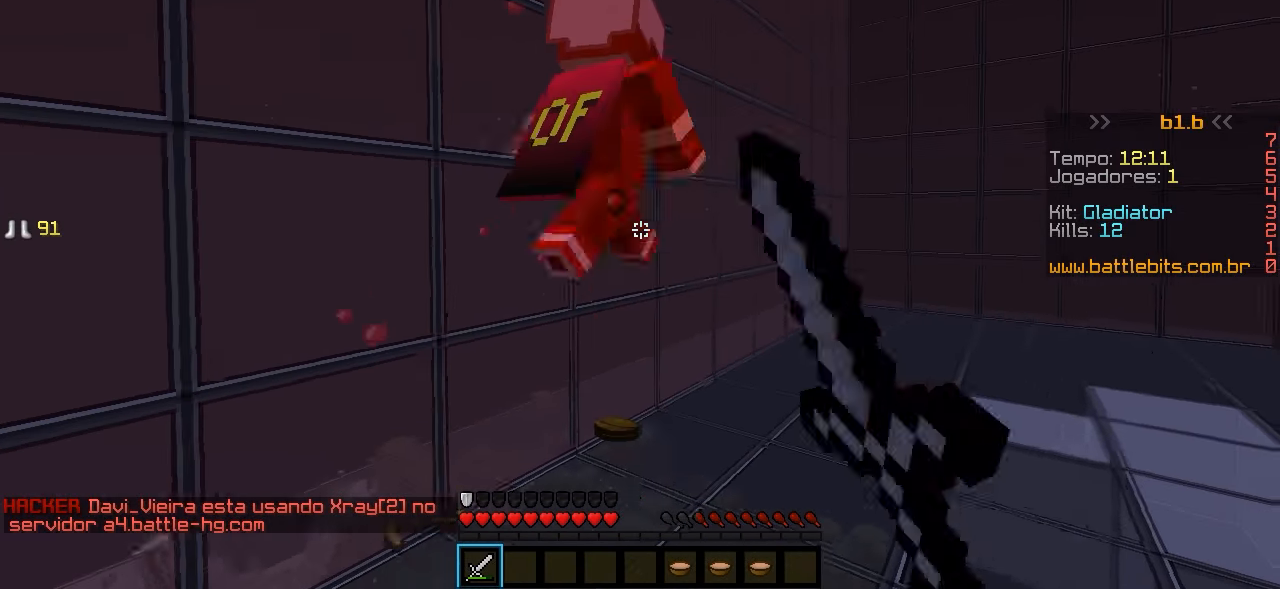
{"keys": ["w"], "events": [[100, "d", "up"]]}
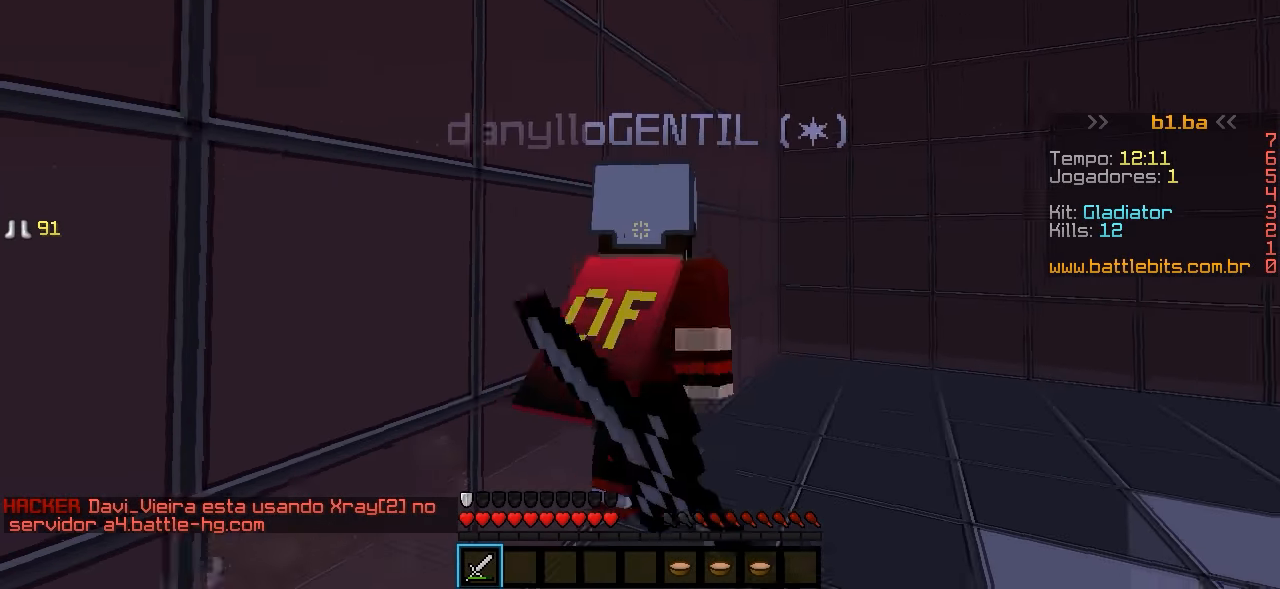
{"keys": ["w"], "events": []}
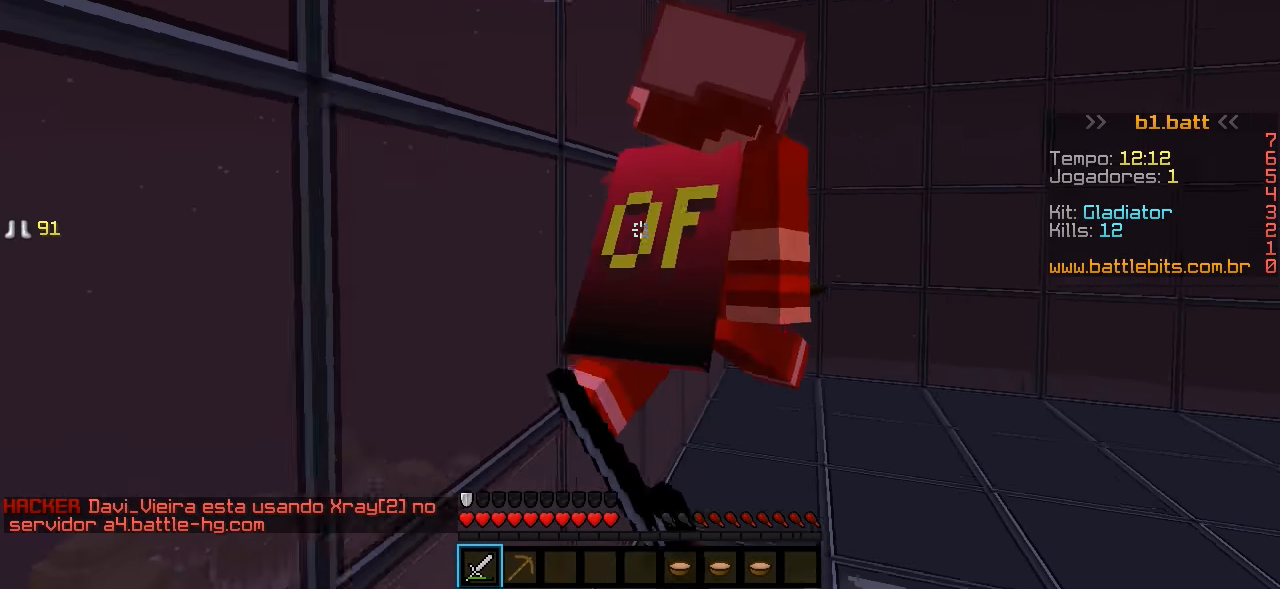
{"keys": ["w"], "events": [[50, "d", "down"], [400, "d", "up"]]}
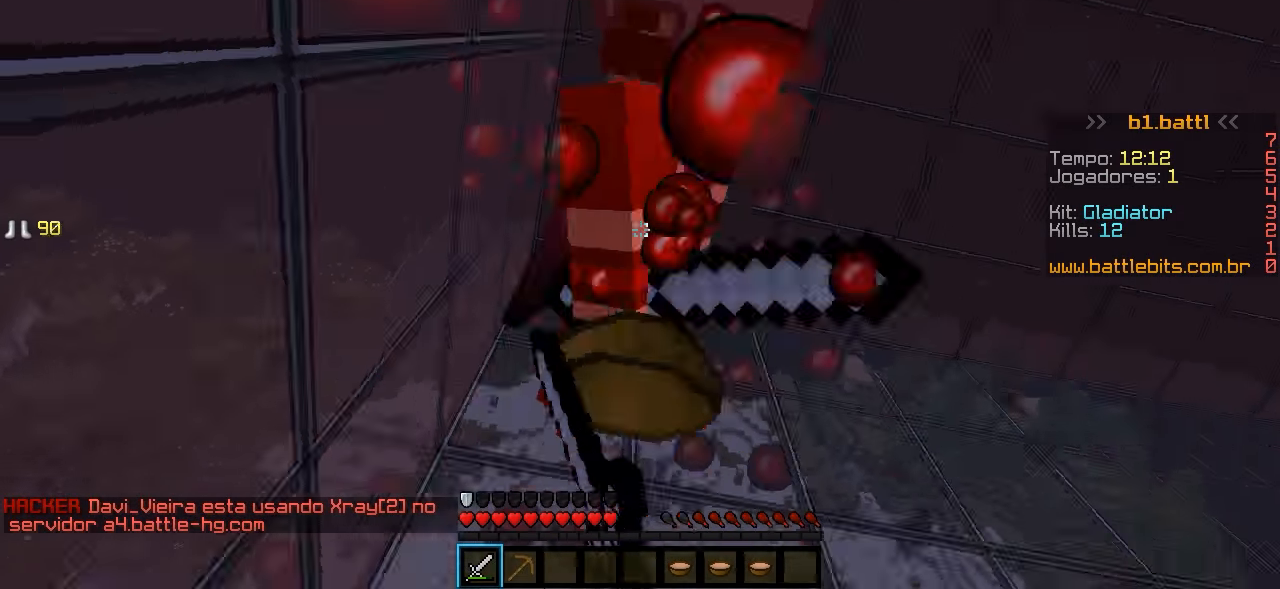
{"keys": ["w"], "events": []}
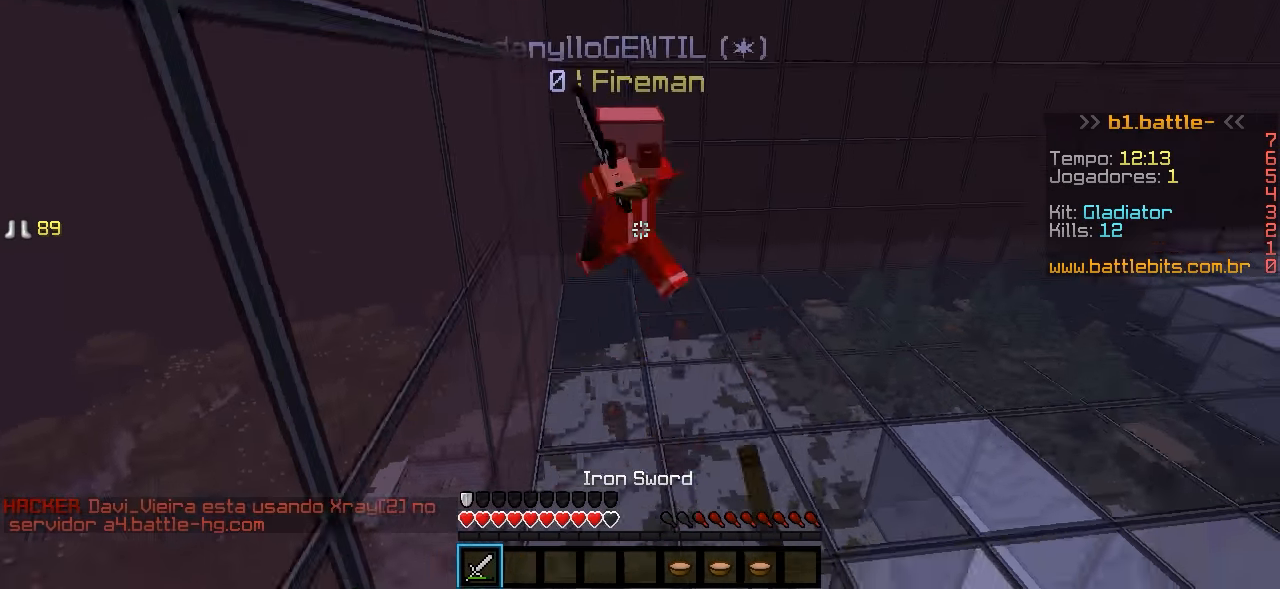
{"keys": ["w"], "events": []}
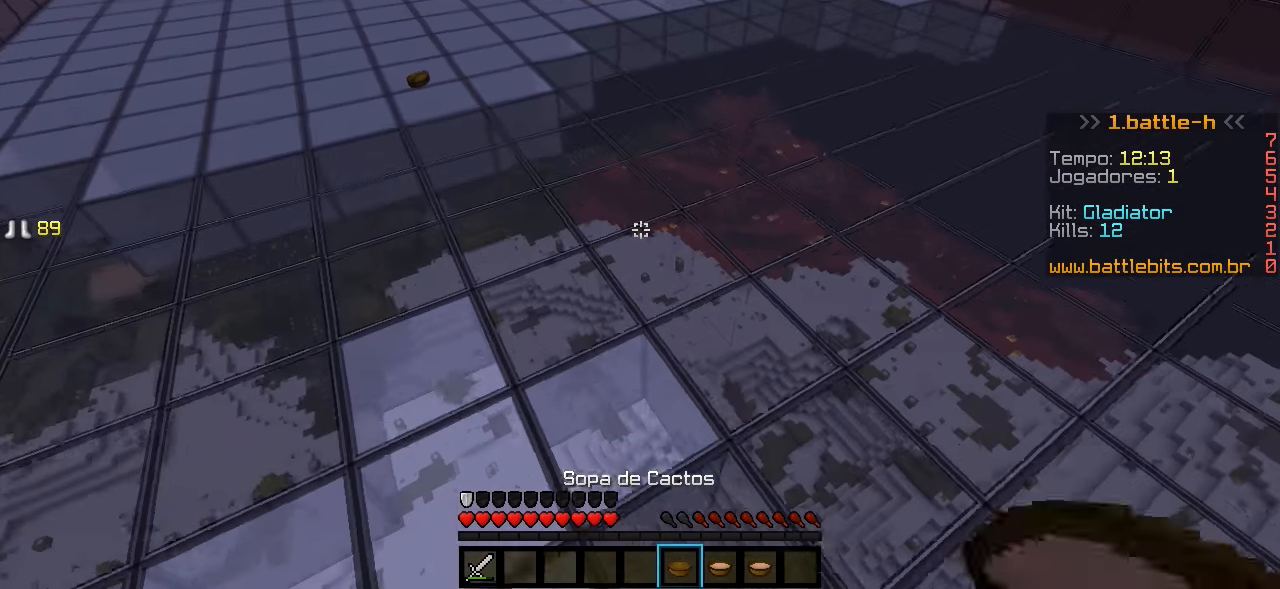
{"keys": ["w"], "events": []}
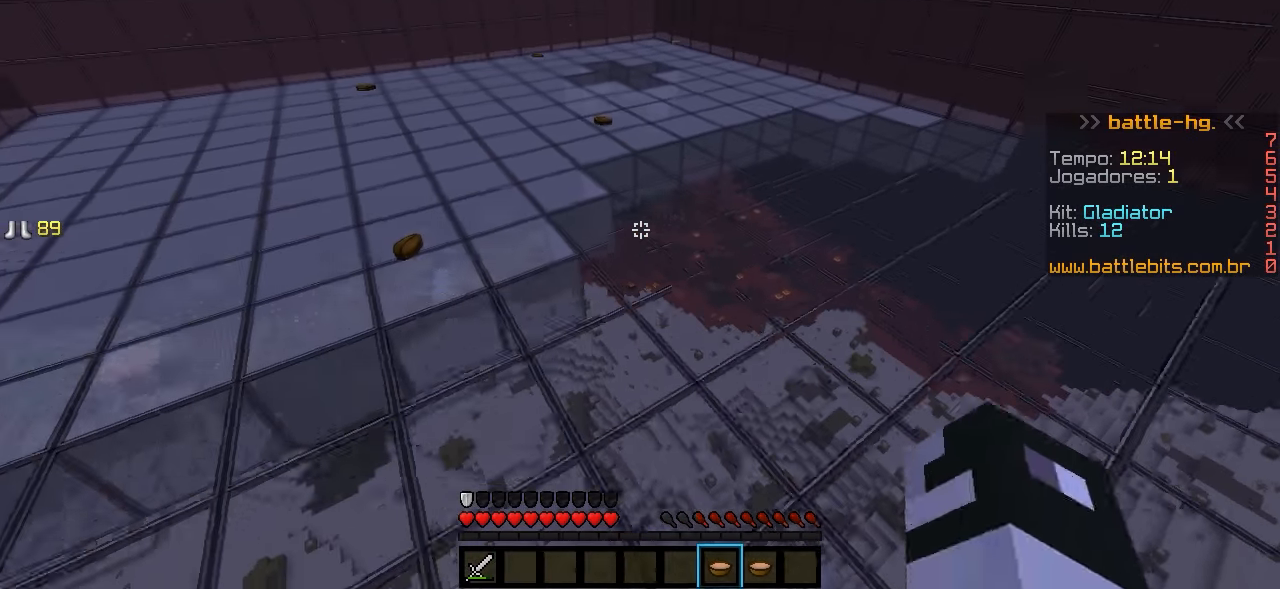
{"keys": ["w"], "events": []}